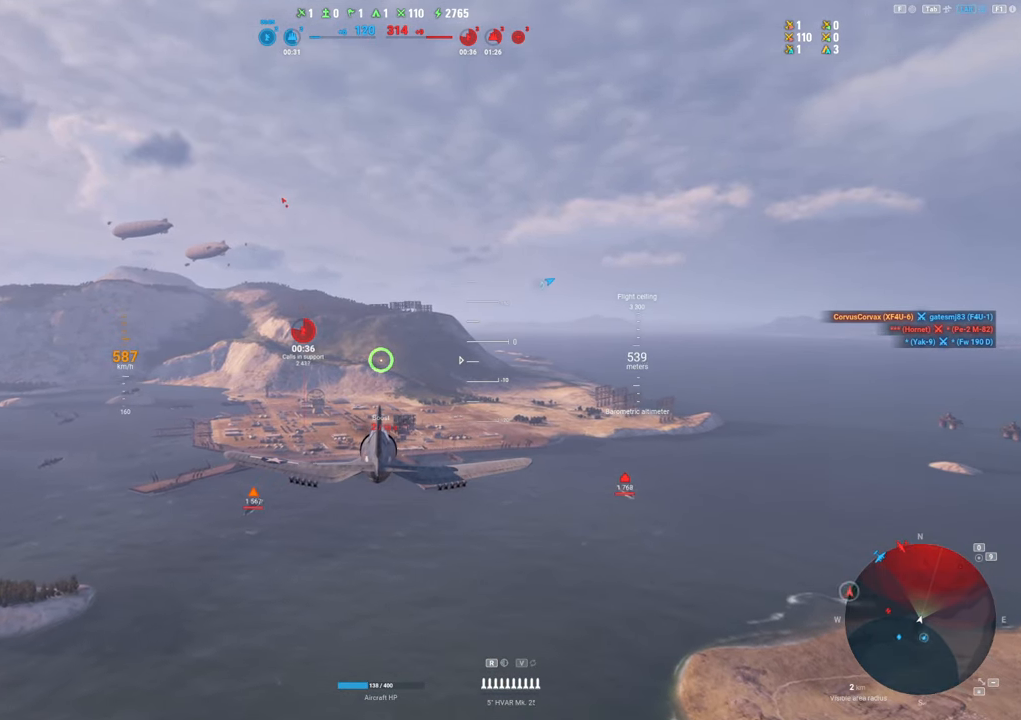
Gameplay with keyboard and mouse; each line is a JSON object with the keys and mouse buttons held at the frame after it. "events" lists presses ("down") and releases ("up") of "1", "2", "3", "4", "5", "a", "alt", "c", "caps_lock", "ctrl", "d", "e", "f", "g", "q", "r", "s", "shift", "space", "t", "tab", "v", "w", "x", "z", "mouse_left", "mouse_wheel" and "mouse_right" between this image and that frame as [ms after this image, input, new state], when the widget could be followed in between. "mouse_left", "mouse_wheel", "mouse_right" = the "left", "wheel", "right" buttons of the "mouse" list. No other keys are recorded. "wheel" means that the mouse wheel is clicked or scrolled. "mouse_move" is the direction in which the mouse moves at that frame (one of eight, or "still"), when it could be read.
{"keys": [], "mouse": [], "mouse_move": "still", "events": []}
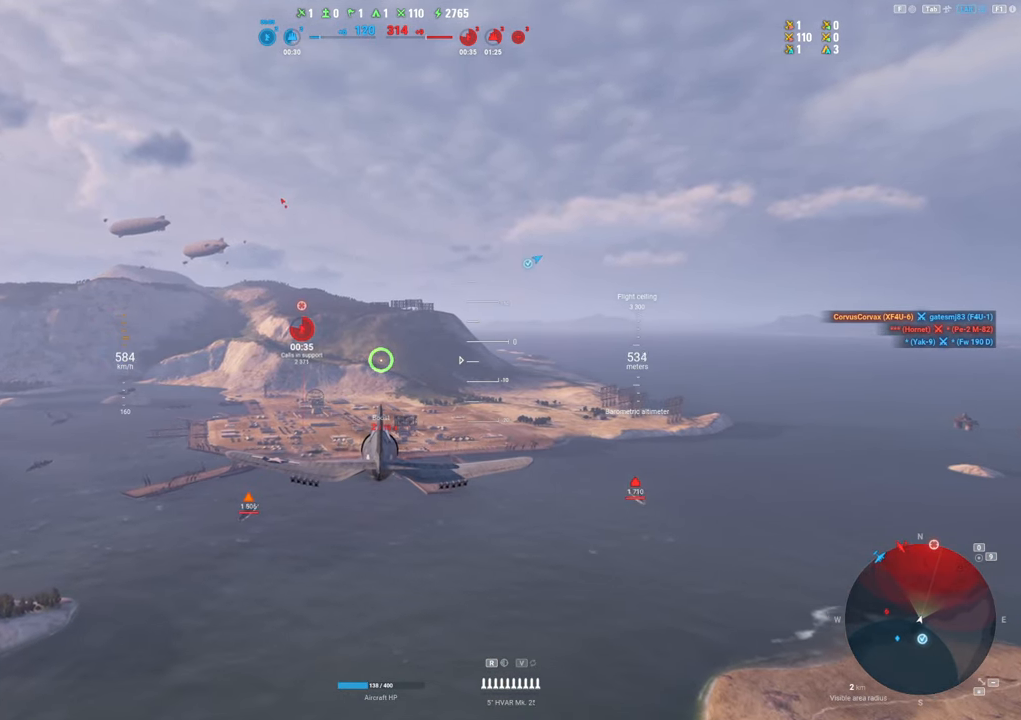
{"keys": [], "mouse": [], "mouse_move": "still", "events": []}
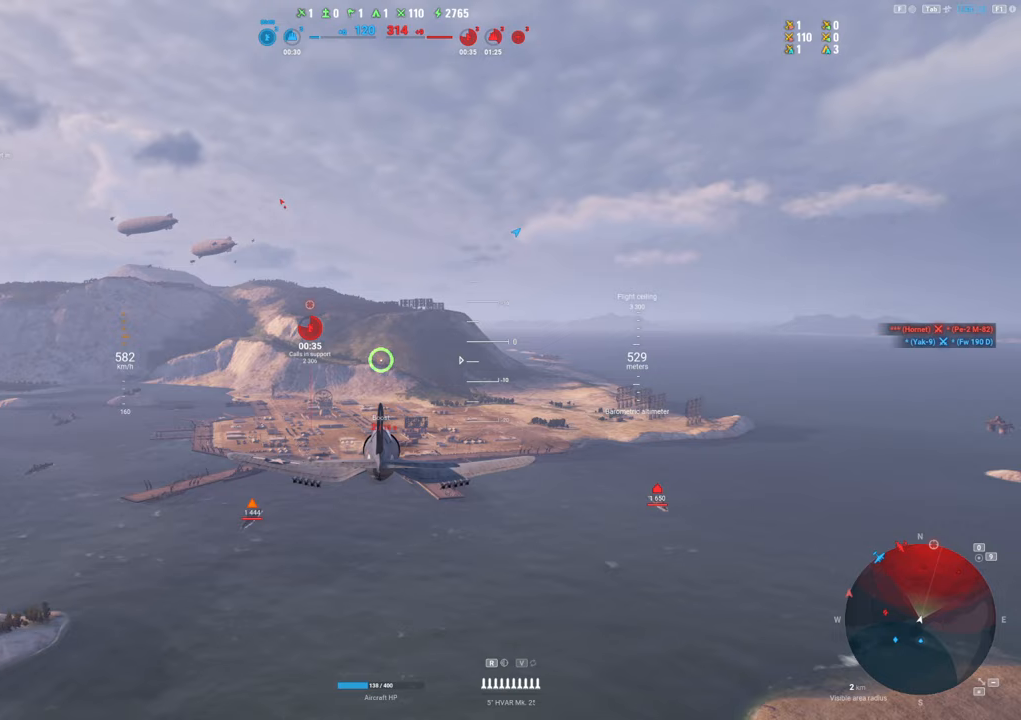
{"keys": [], "mouse": [], "mouse_move": "left", "events": []}
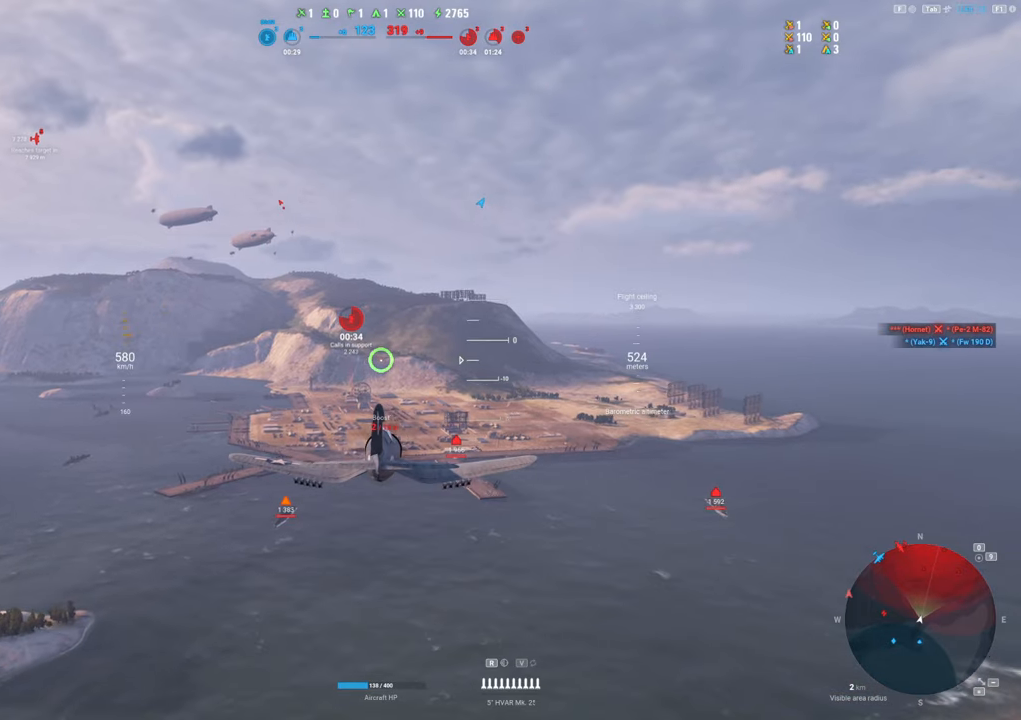
{"keys": [], "mouse": [], "mouse_move": "right", "events": []}
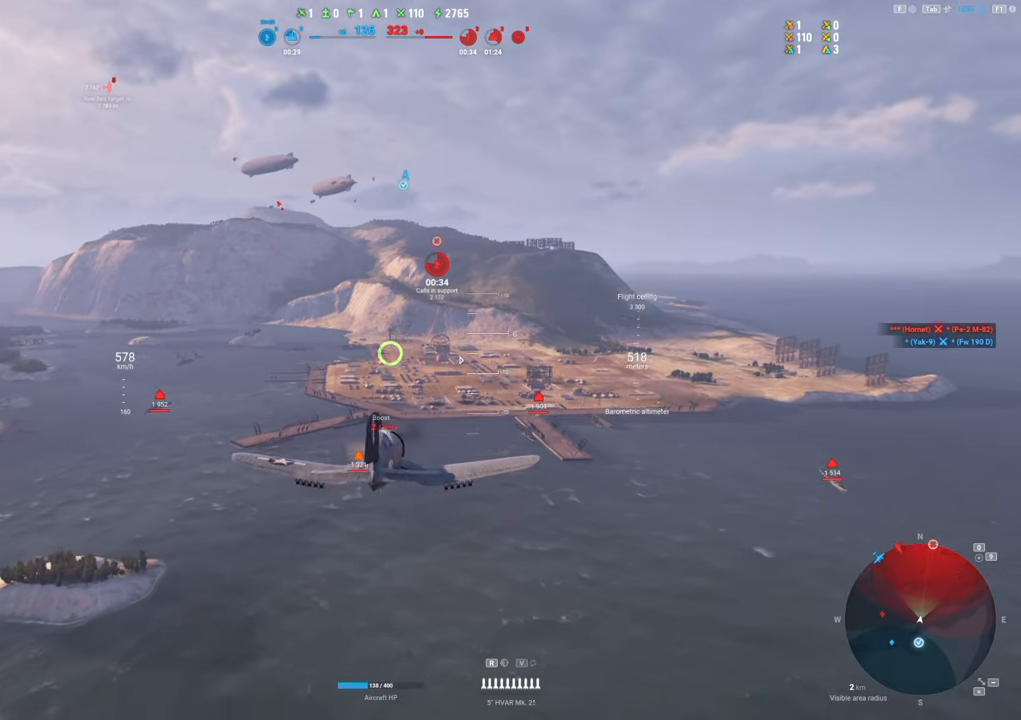
{"keys": [], "mouse": [], "mouse_move": "still", "events": []}
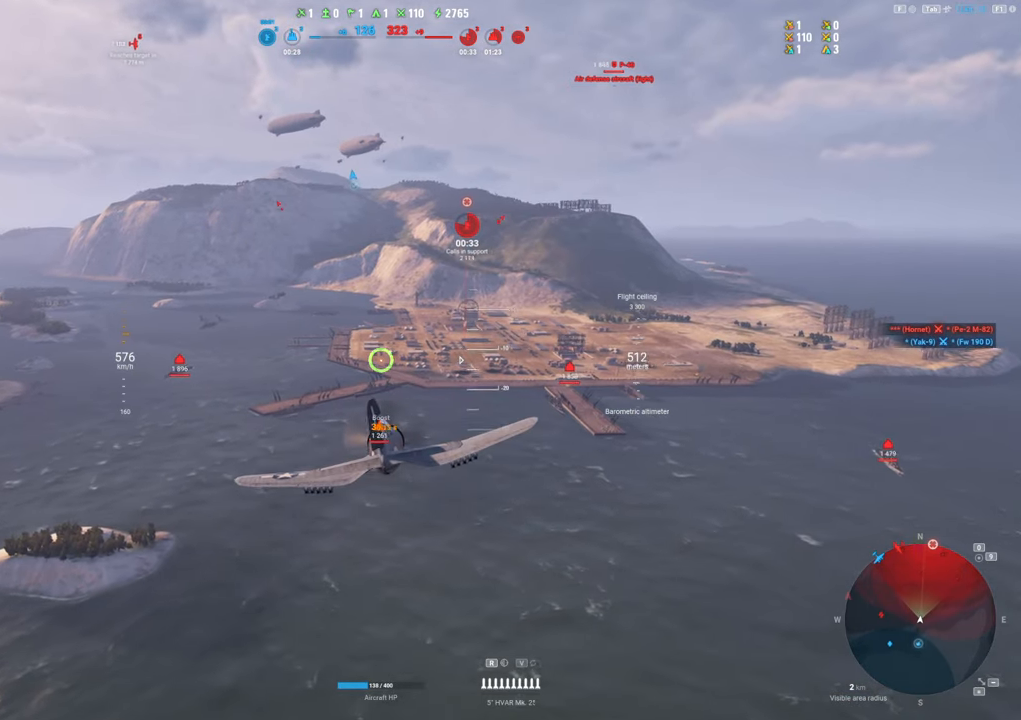
{"keys": [], "mouse": [], "mouse_move": "still", "events": []}
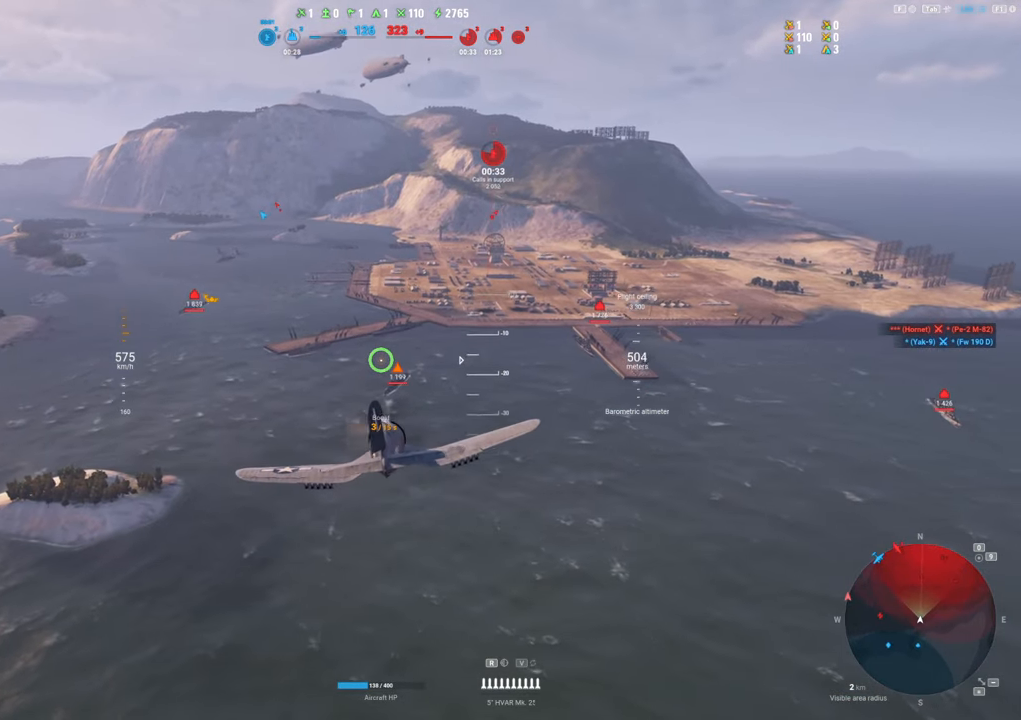
{"keys": [], "mouse": [], "mouse_move": "still", "events": []}
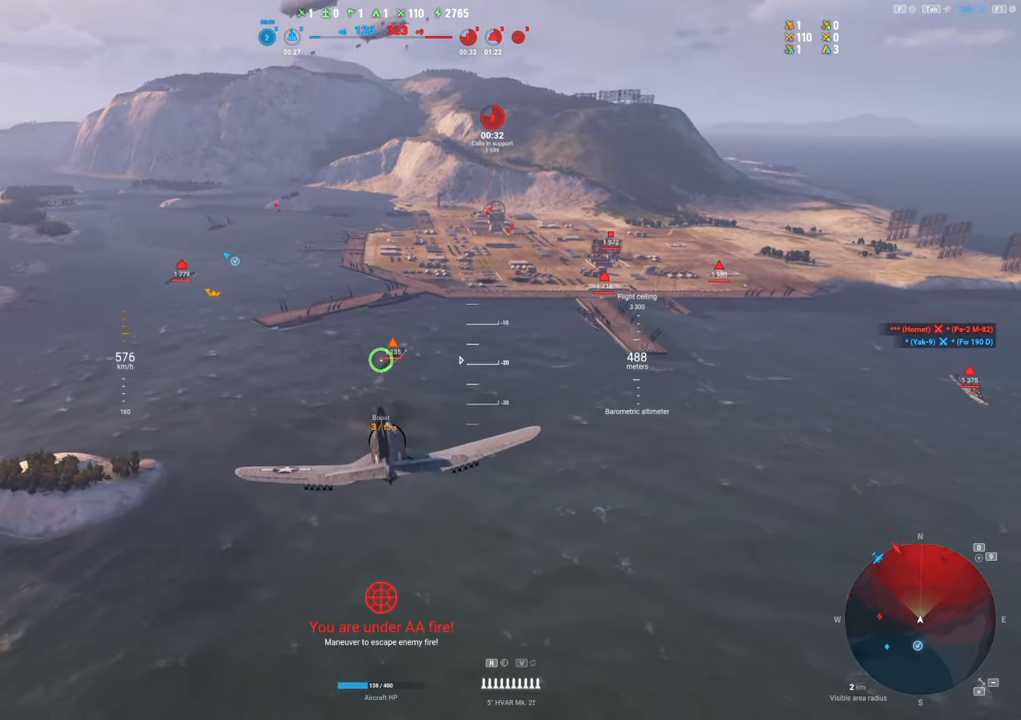
{"keys": [], "mouse": [], "mouse_move": "still", "events": []}
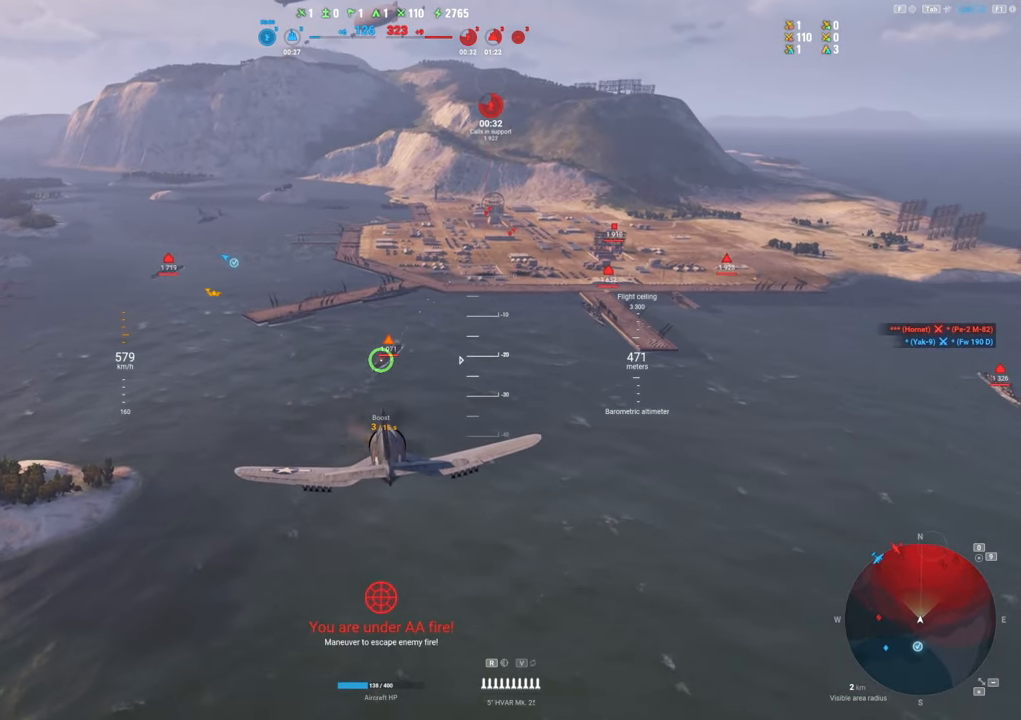
{"keys": ["shift"], "mouse": [], "mouse_move": "still", "events": [[250, "shift", "down"]]}
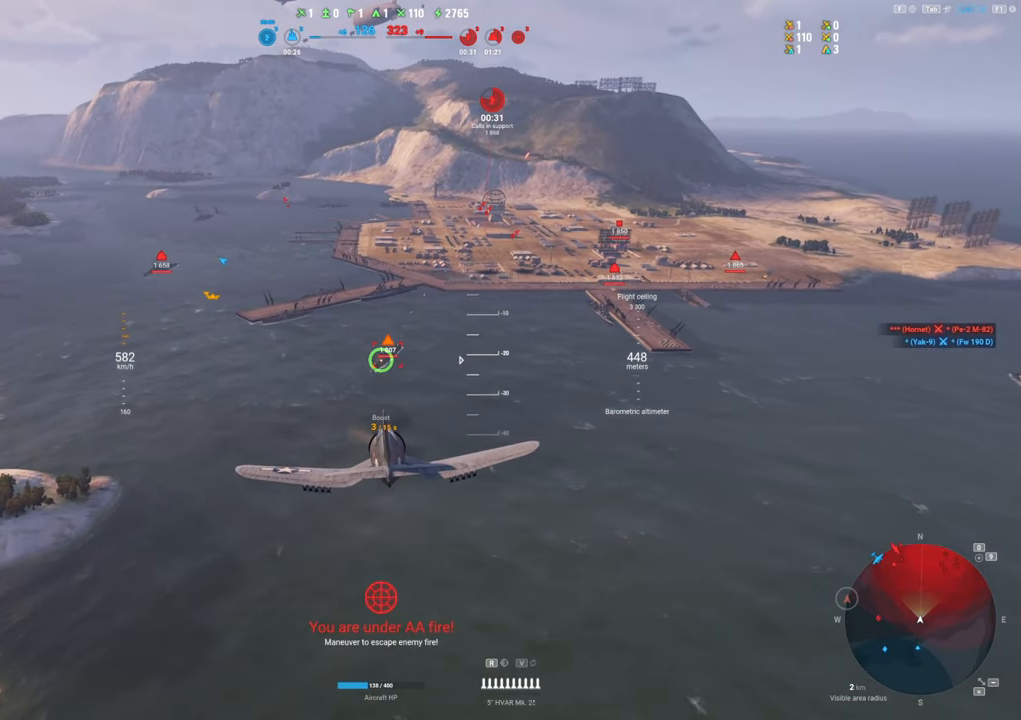
{"keys": [], "mouse": [], "mouse_move": "still", "events": [[267, "shift", "up"]]}
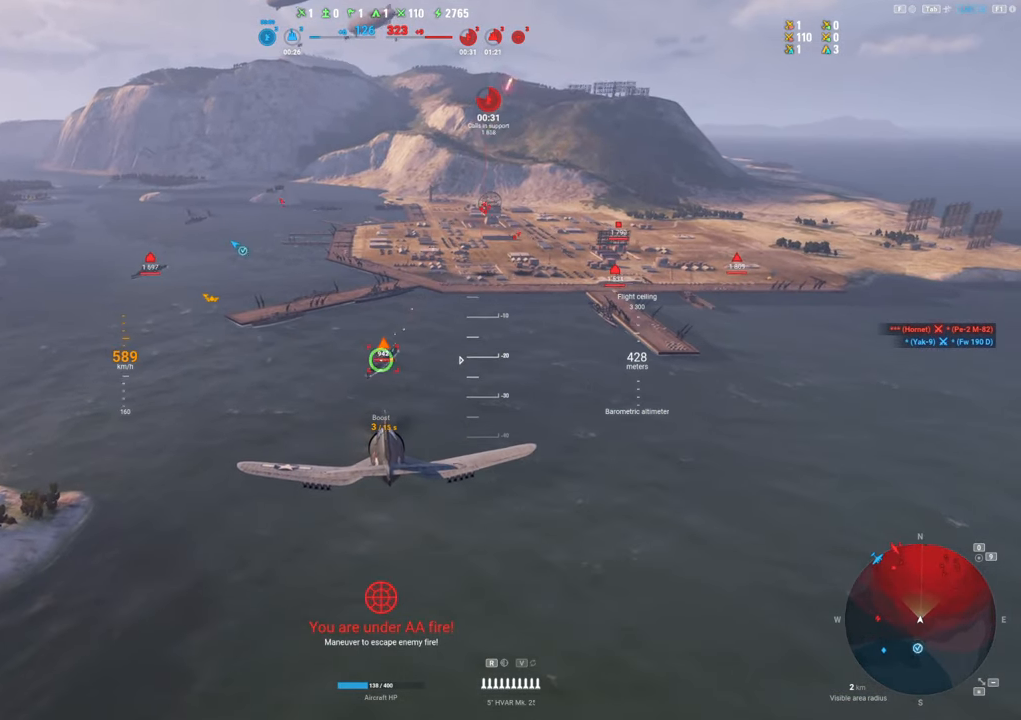
{"keys": [], "mouse": [], "mouse_move": "up-right", "events": [[100, "mouse_wheel", "down"], [183, "mouse_wheel", "up"]]}
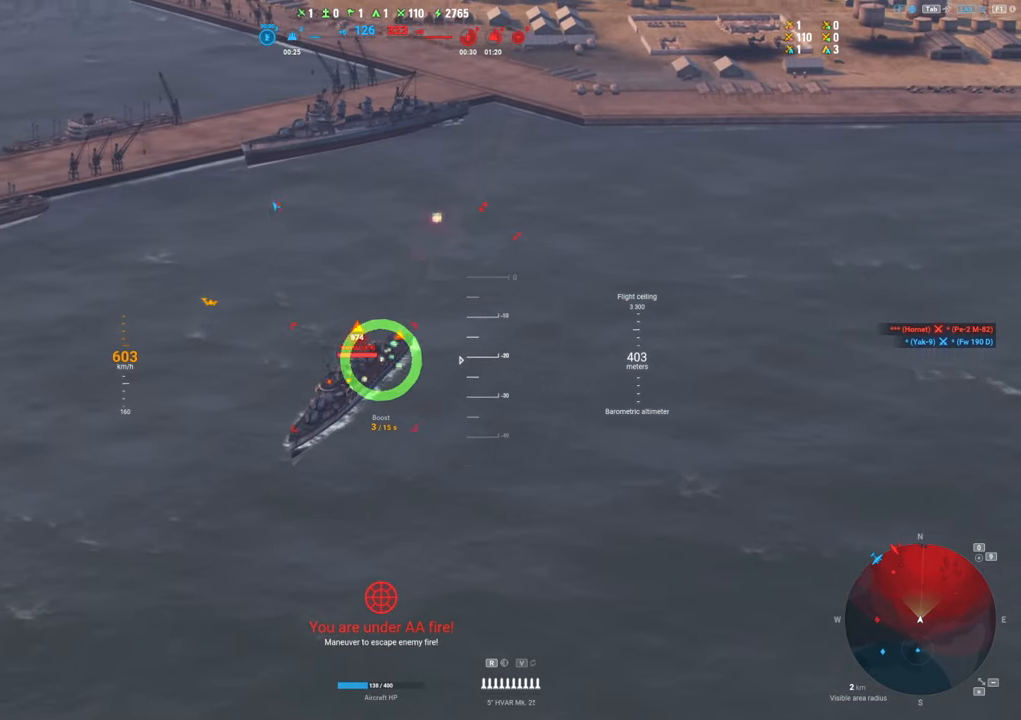
{"keys": [], "mouse": ["left"], "mouse_move": "still", "events": [[200, "mouse_left", "down"]]}
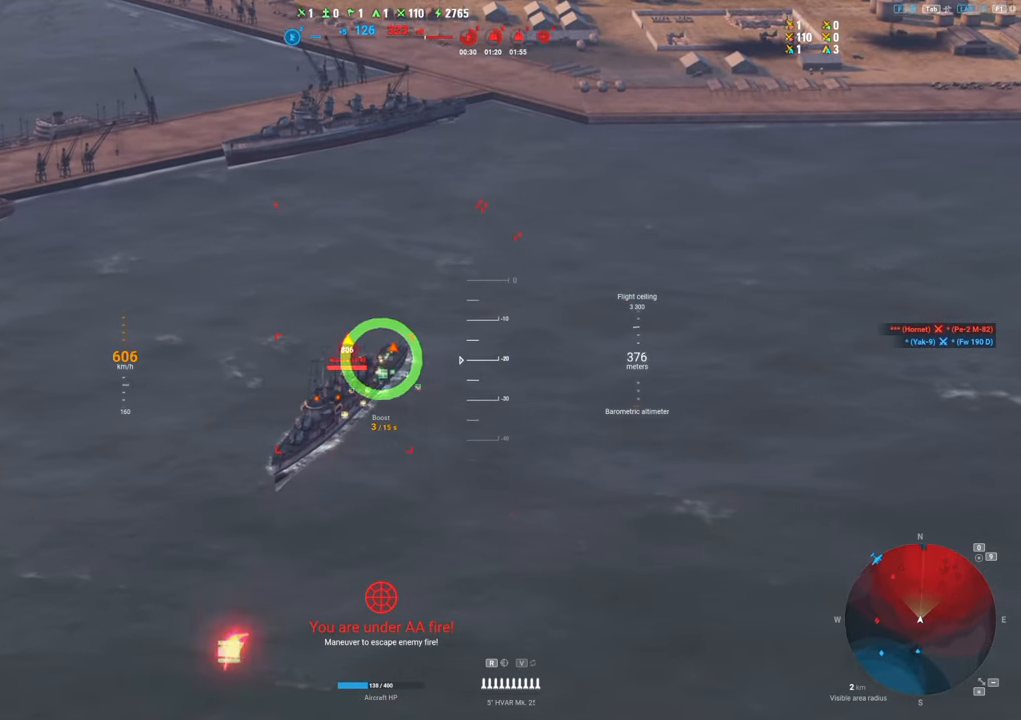
{"keys": [], "mouse": ["left"], "mouse_move": "still"}
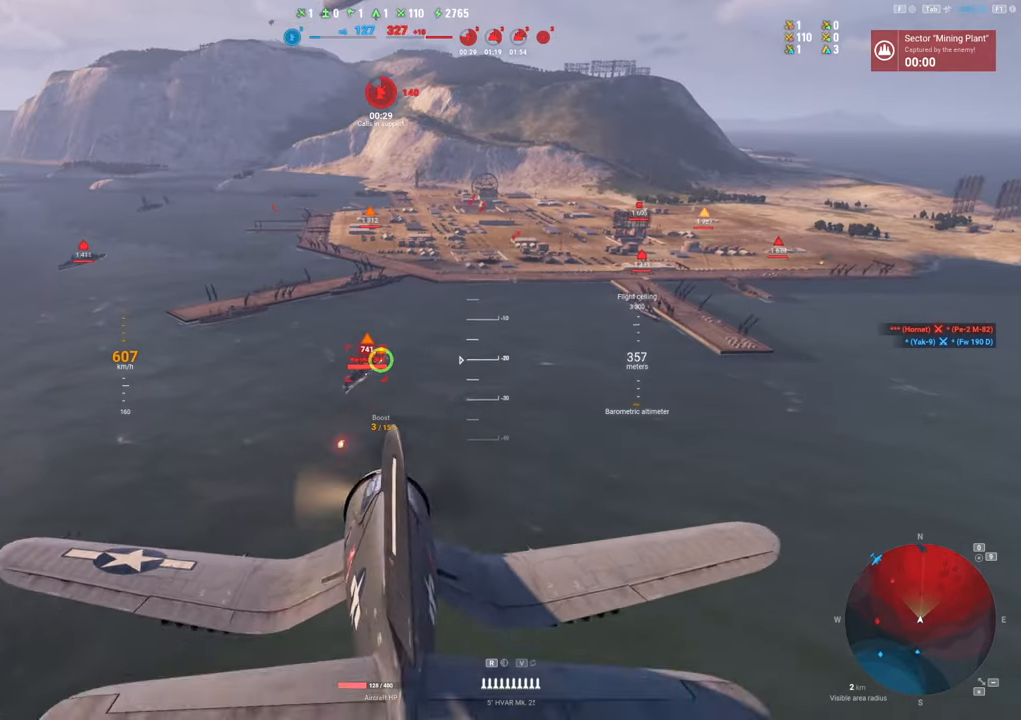
{"keys": [], "mouse": ["left"], "mouse_move": "still", "events": []}
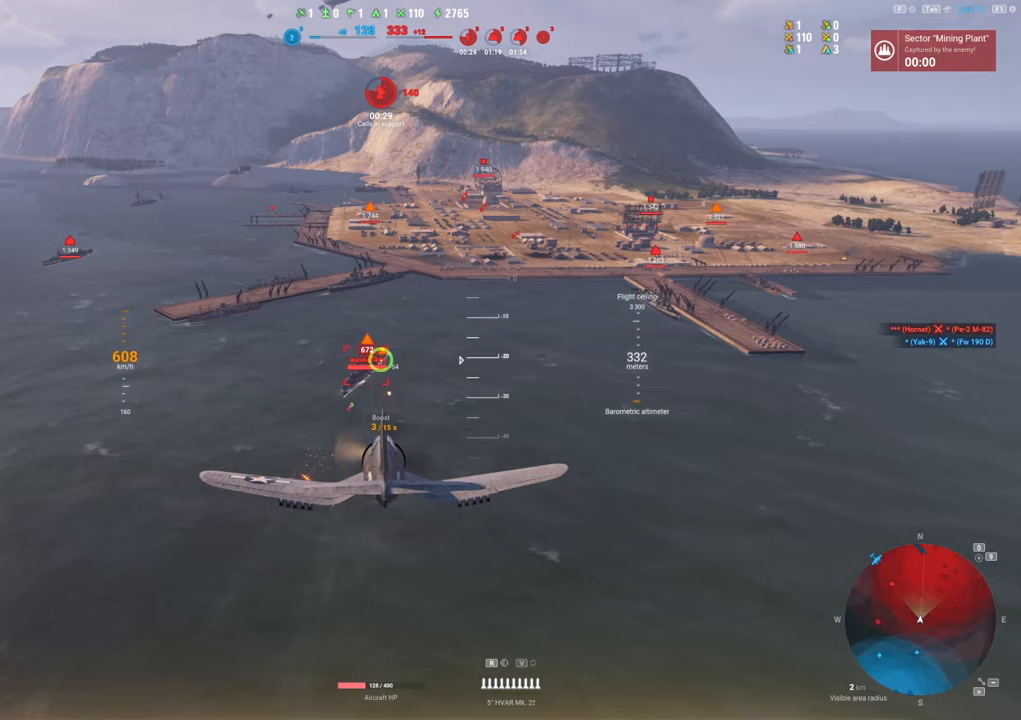
{"keys": [], "mouse": ["left"], "mouse_move": "still", "events": []}
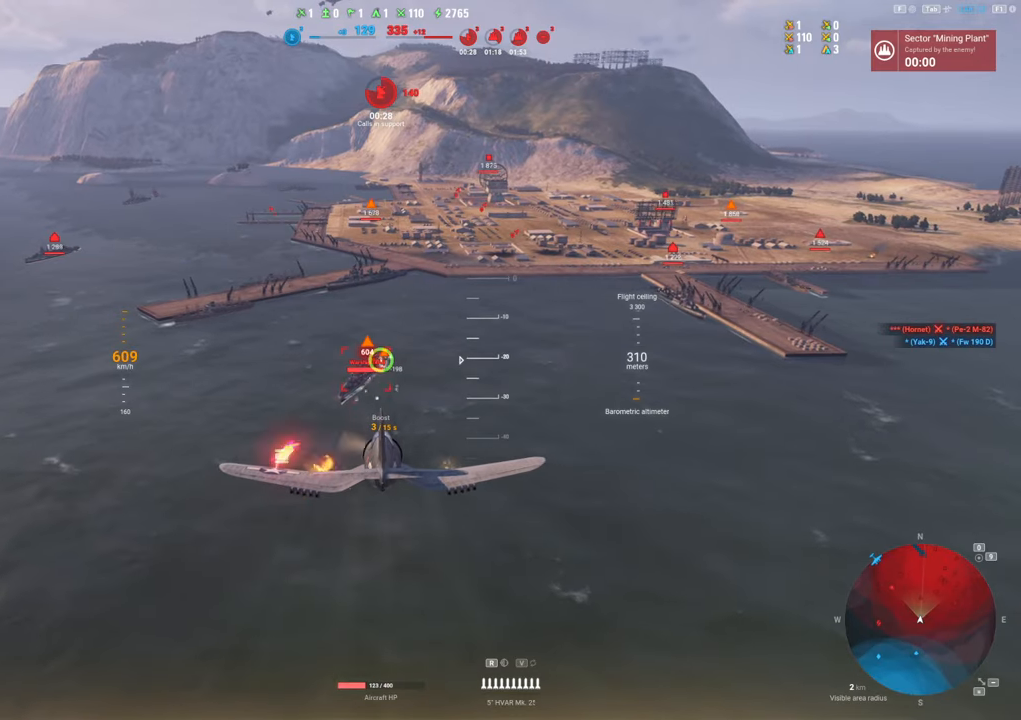
{"keys": [], "mouse": ["left"], "mouse_move": "still", "events": []}
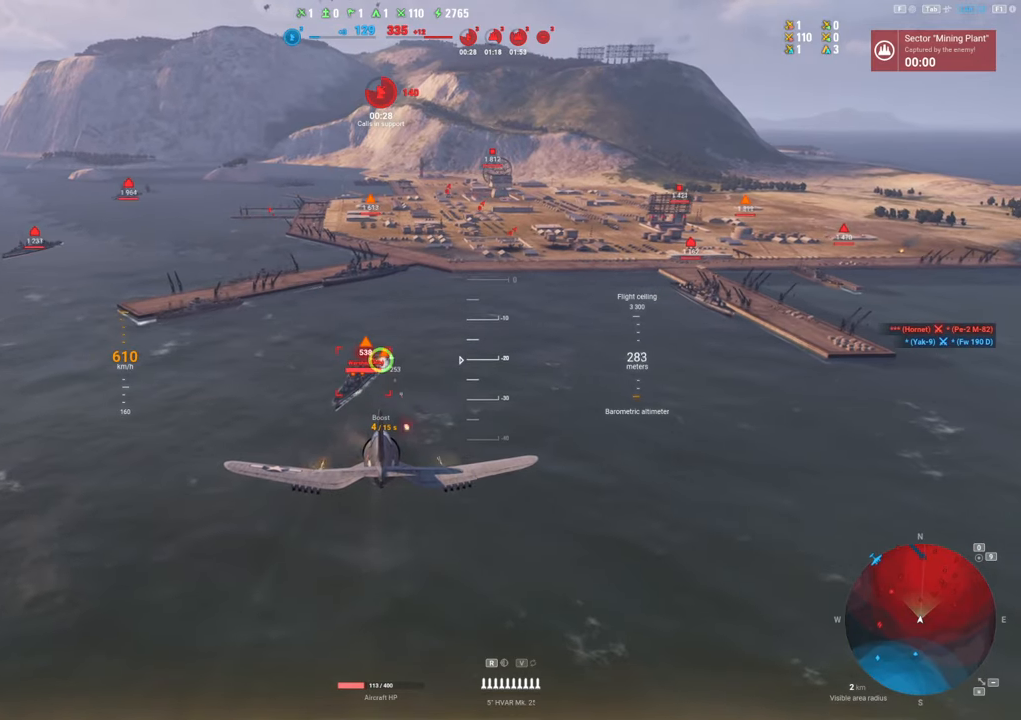
{"keys": [], "mouse": ["left"], "mouse_move": "still", "events": []}
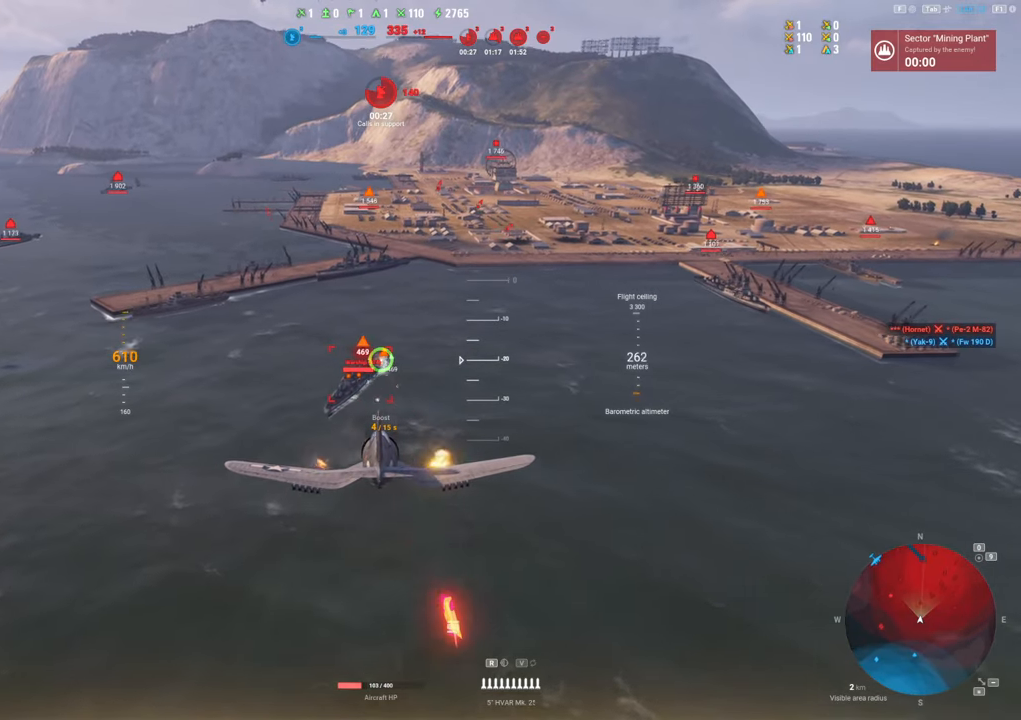
{"keys": [], "mouse": ["left"], "mouse_move": "still", "events": []}
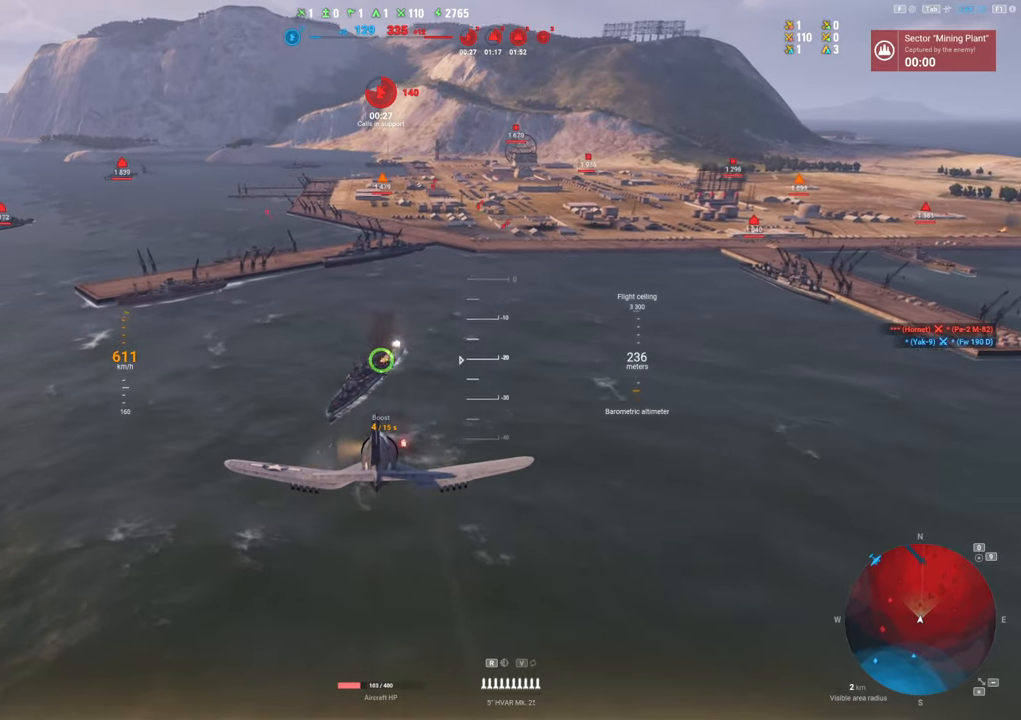
{"keys": [], "mouse": [], "mouse_move": "up-right", "events": [[450, "mouse_left", "up"]]}
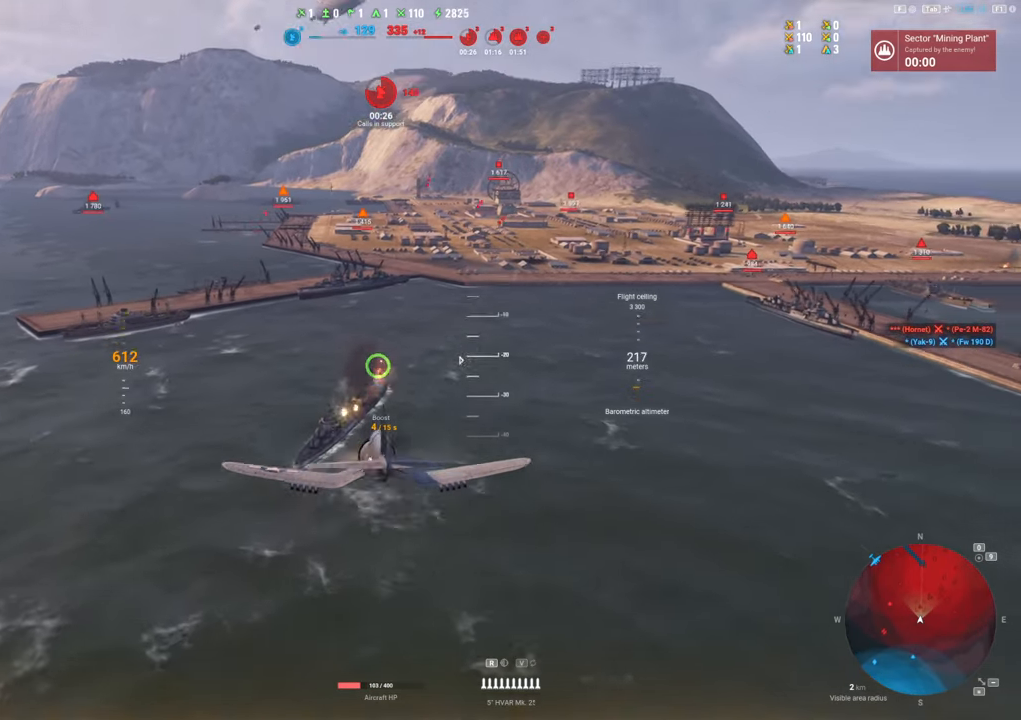
{"keys": ["s"], "mouse": [], "mouse_move": "up-right", "events": [[50, "s", "down"]]}
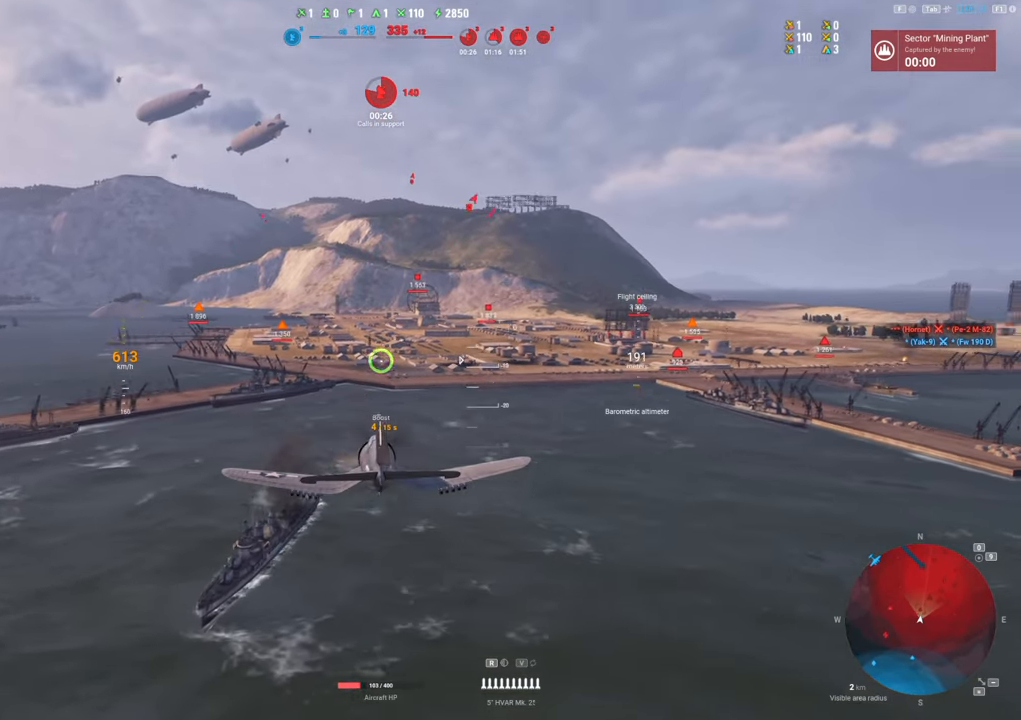
{"keys": ["s"], "mouse": [], "mouse_move": "right", "events": []}
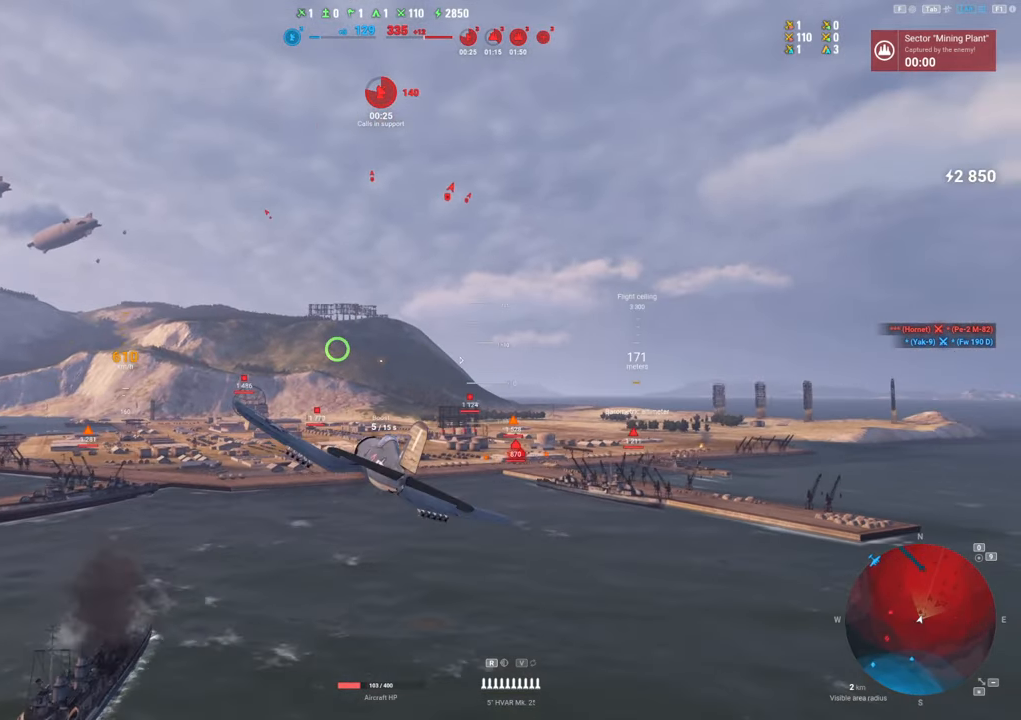
{"keys": ["a"], "mouse": [], "mouse_move": "still", "events": [[317, "s", "up"], [500, "a", "down"]]}
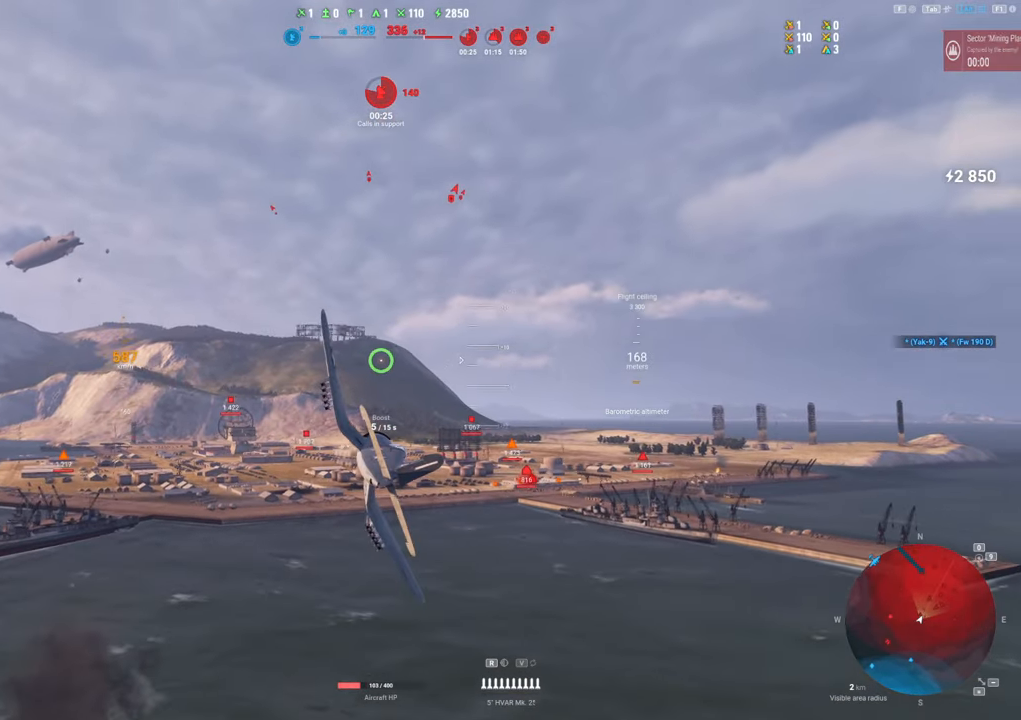
{"keys": ["a"], "mouse": [], "mouse_move": "still", "events": []}
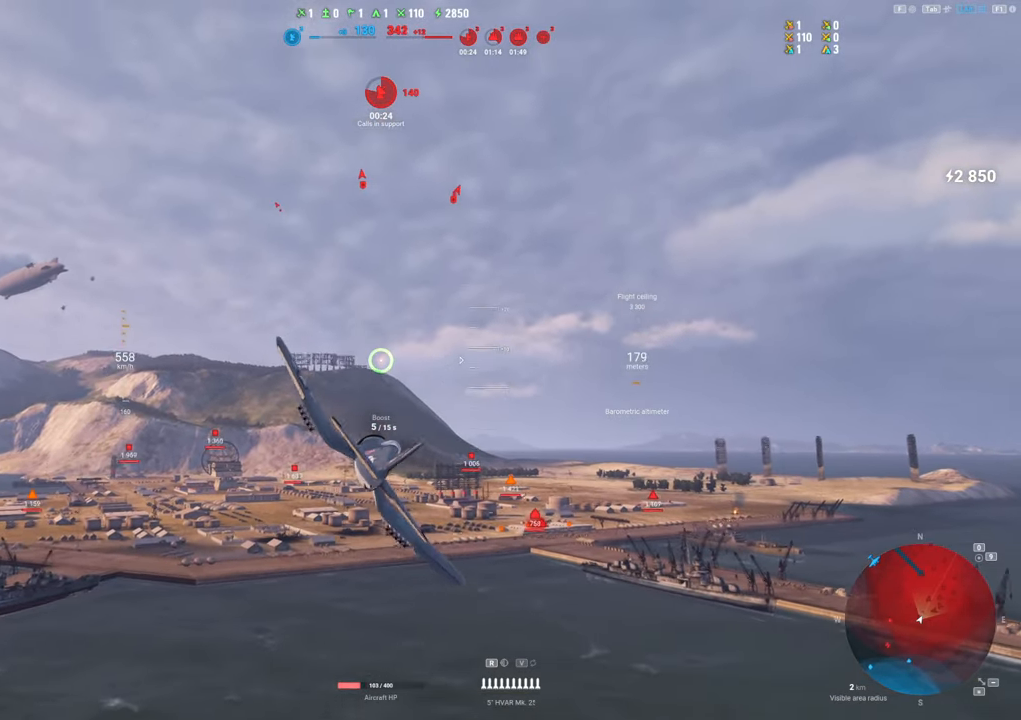
{"keys": [], "mouse": [], "mouse_move": "still", "events": [[117, "a", "up"]]}
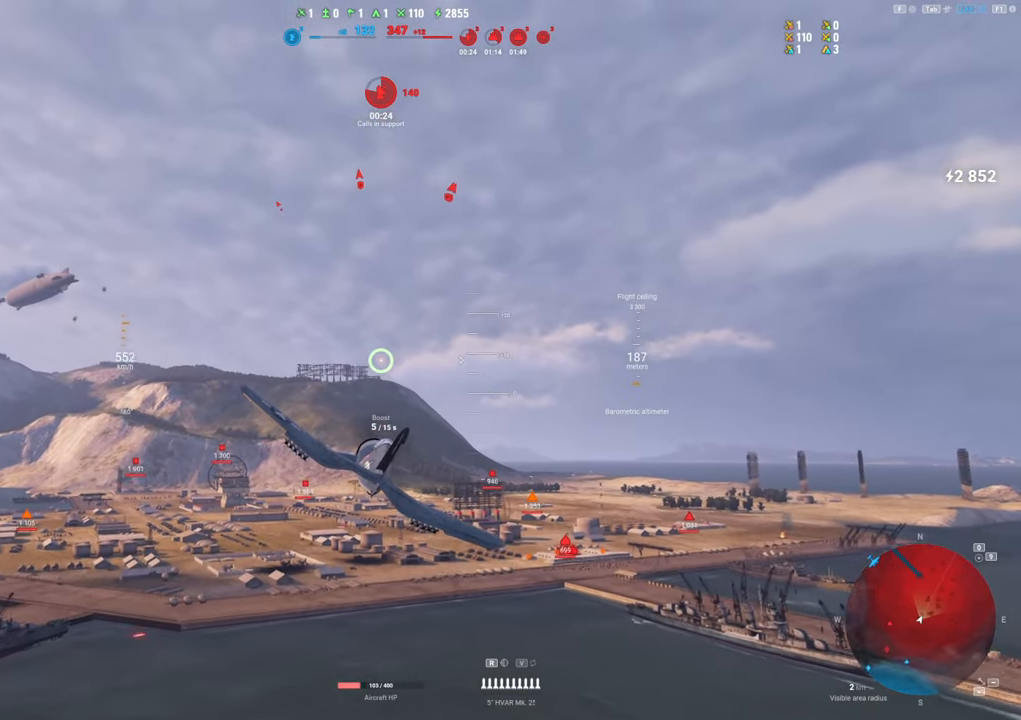
{"keys": [], "mouse": [], "mouse_move": "down", "events": []}
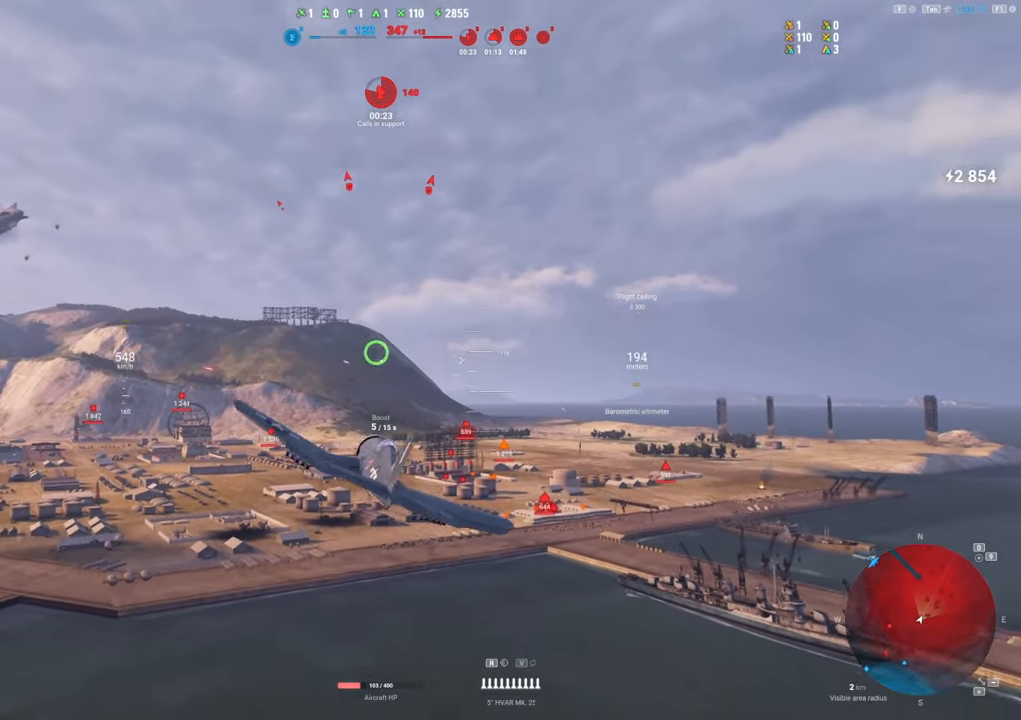
{"keys": [], "mouse": [], "mouse_move": "still", "events": []}
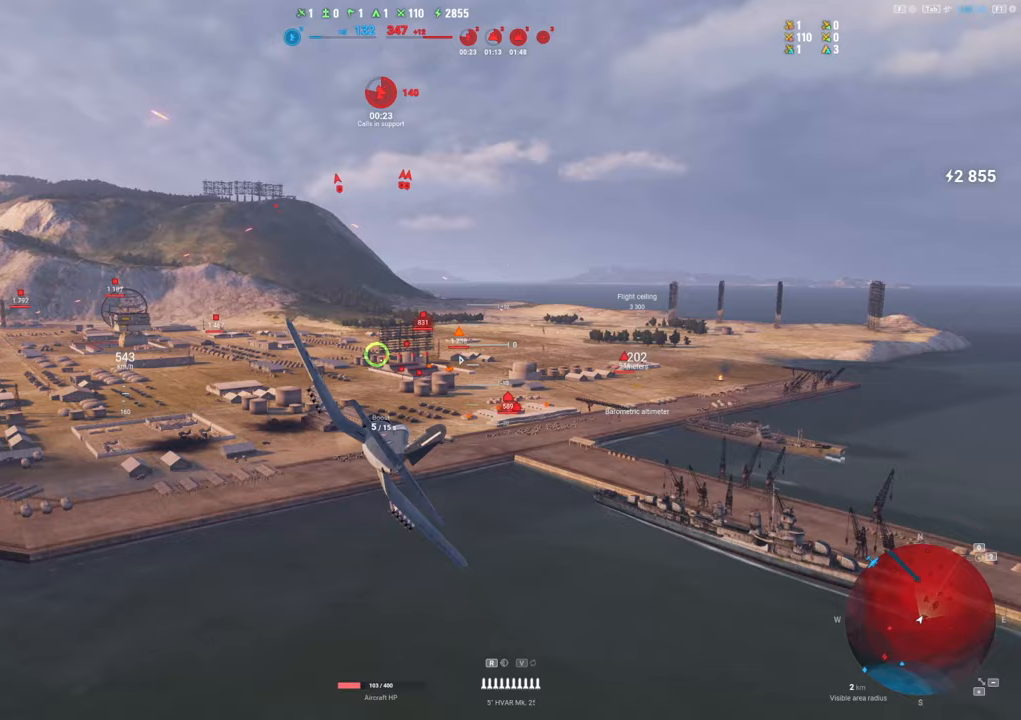
{"keys": ["a"], "mouse": [], "mouse_move": "right", "events": [[167, "a", "down"]]}
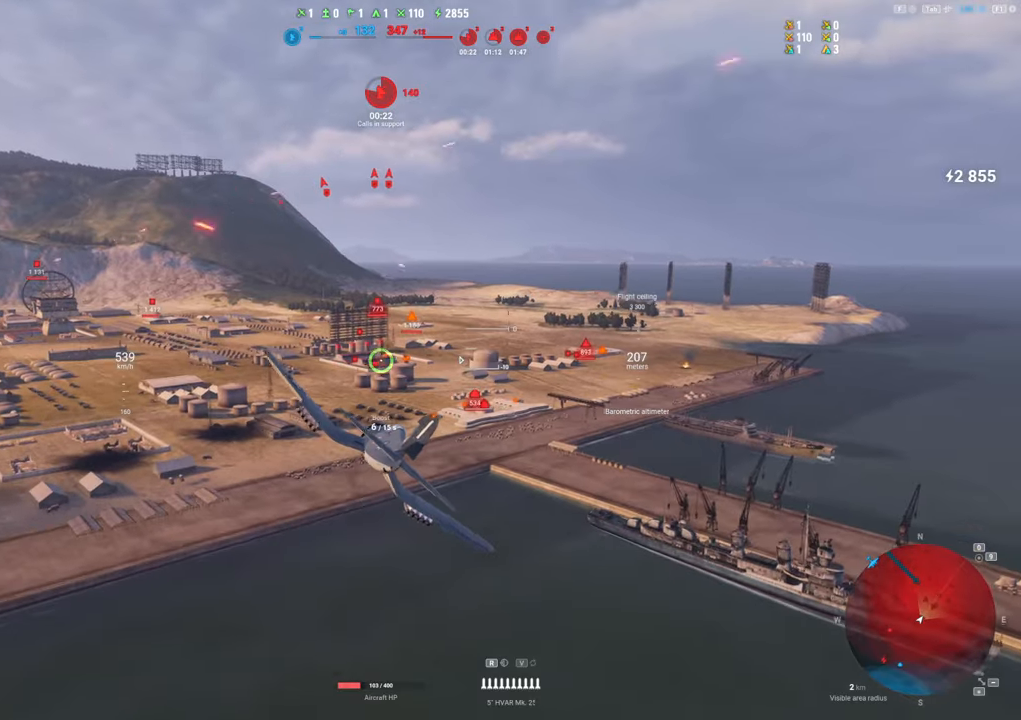
{"keys": [], "mouse": ["left"], "mouse_move": "still", "events": [[33, "a", "up"], [167, "mouse_left", "down"]]}
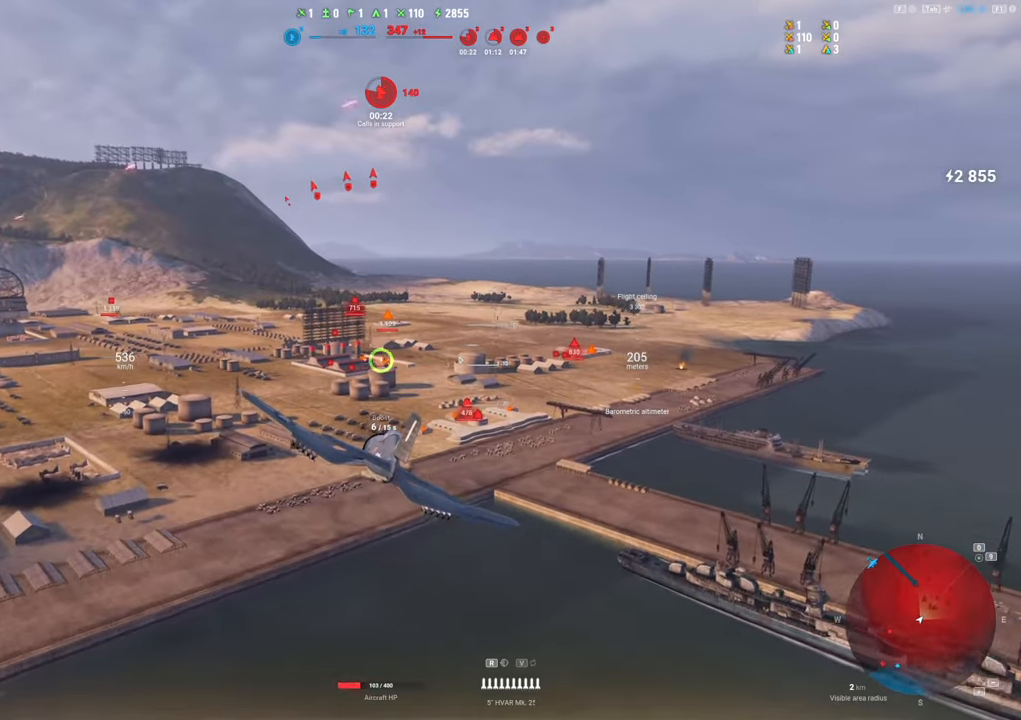
{"keys": [], "mouse": ["left"], "mouse_move": "still", "events": []}
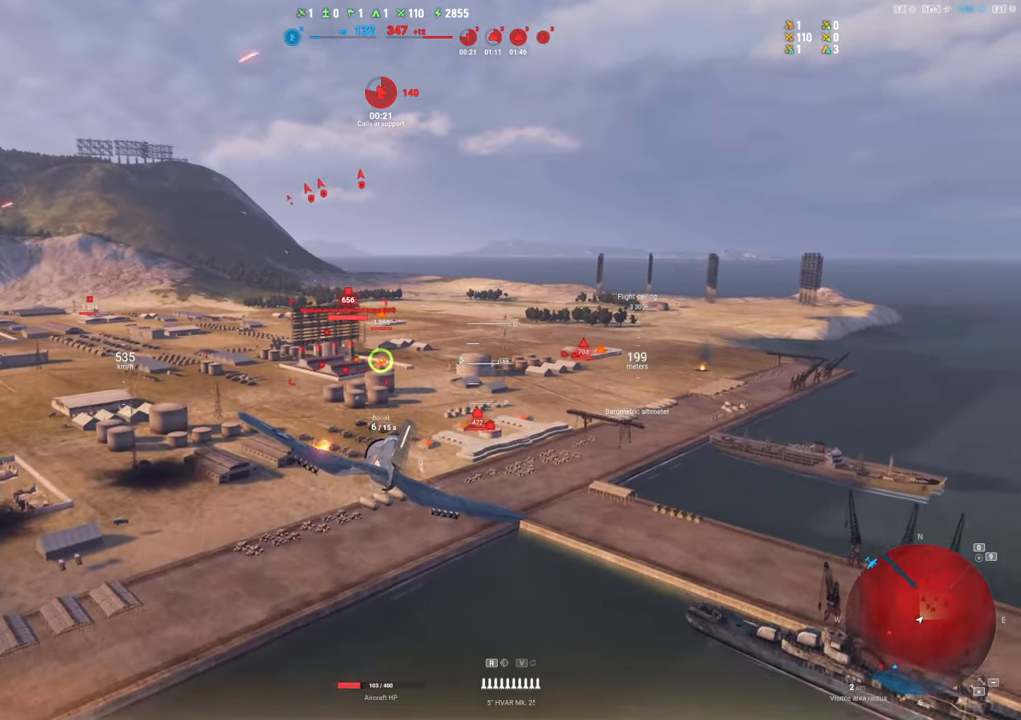
{"keys": [], "mouse": ["left"], "mouse_move": "still", "events": []}